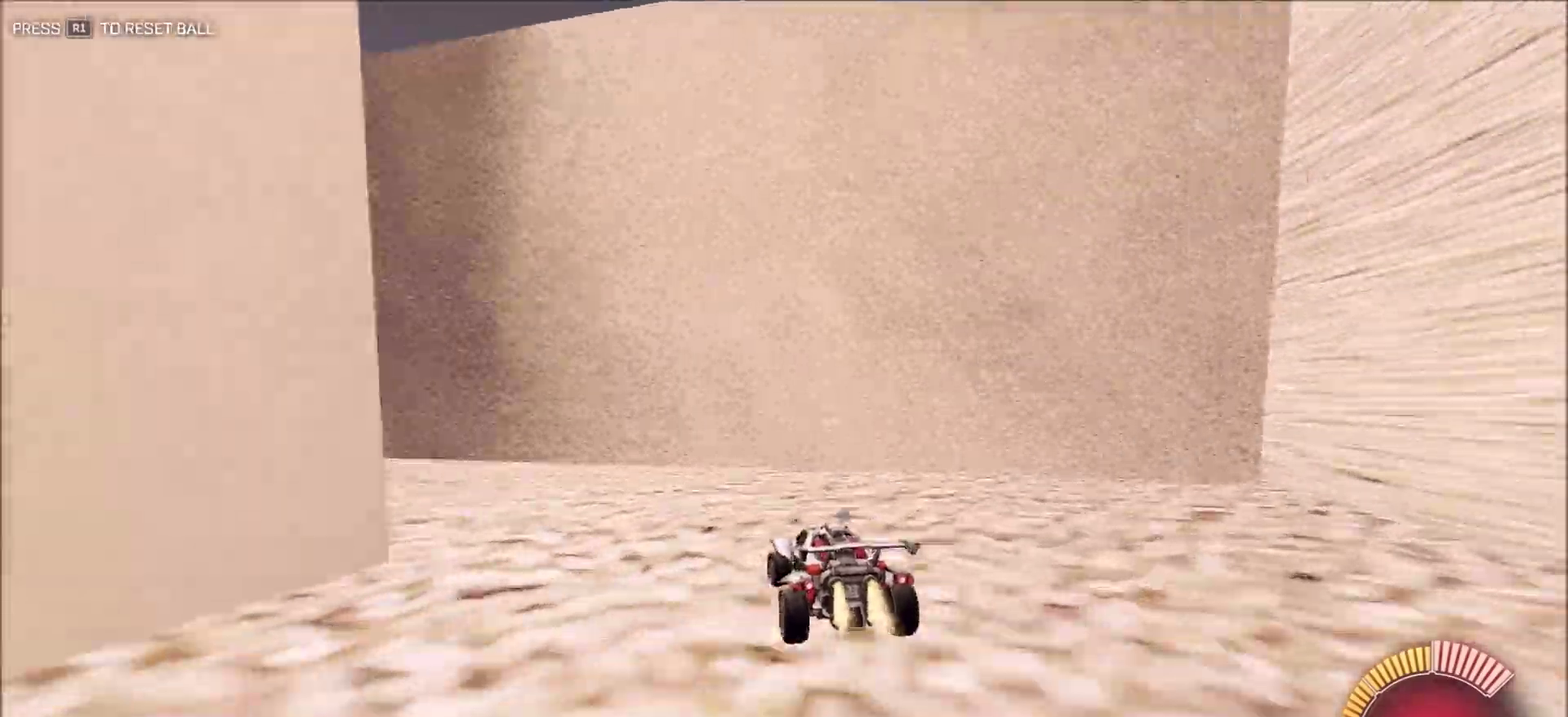
Gameplay with a controller (PlayStation layout); each line is a JSON object with the inputs held at the frame after it (dt_ms = milliseconds from this image to that frame). "button_events" lists button changes between this image and that frame as [ms after this image, input, new state], when the widget could be followed in between (sticks are given only as held states). This document gives stick clicks only as held states, not as events.
{"dt_ms": 500, "buttons": ["CIRCLE", "R2"], "left_stick": "center", "right_stick": "right", "button_events": []}
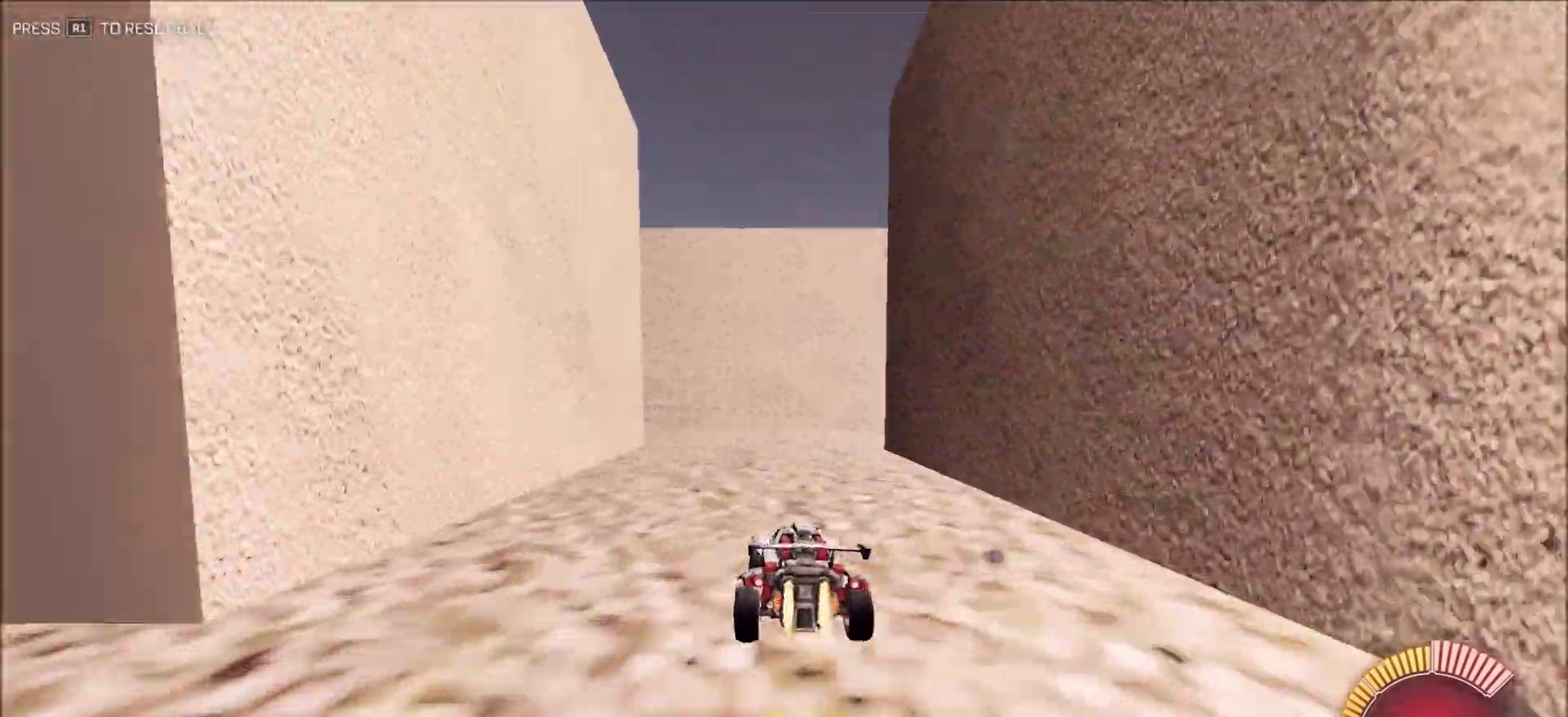
{"dt_ms": 400, "buttons": ["CIRCLE", "R2"], "left_stick": "right", "right_stick": "right", "button_events": []}
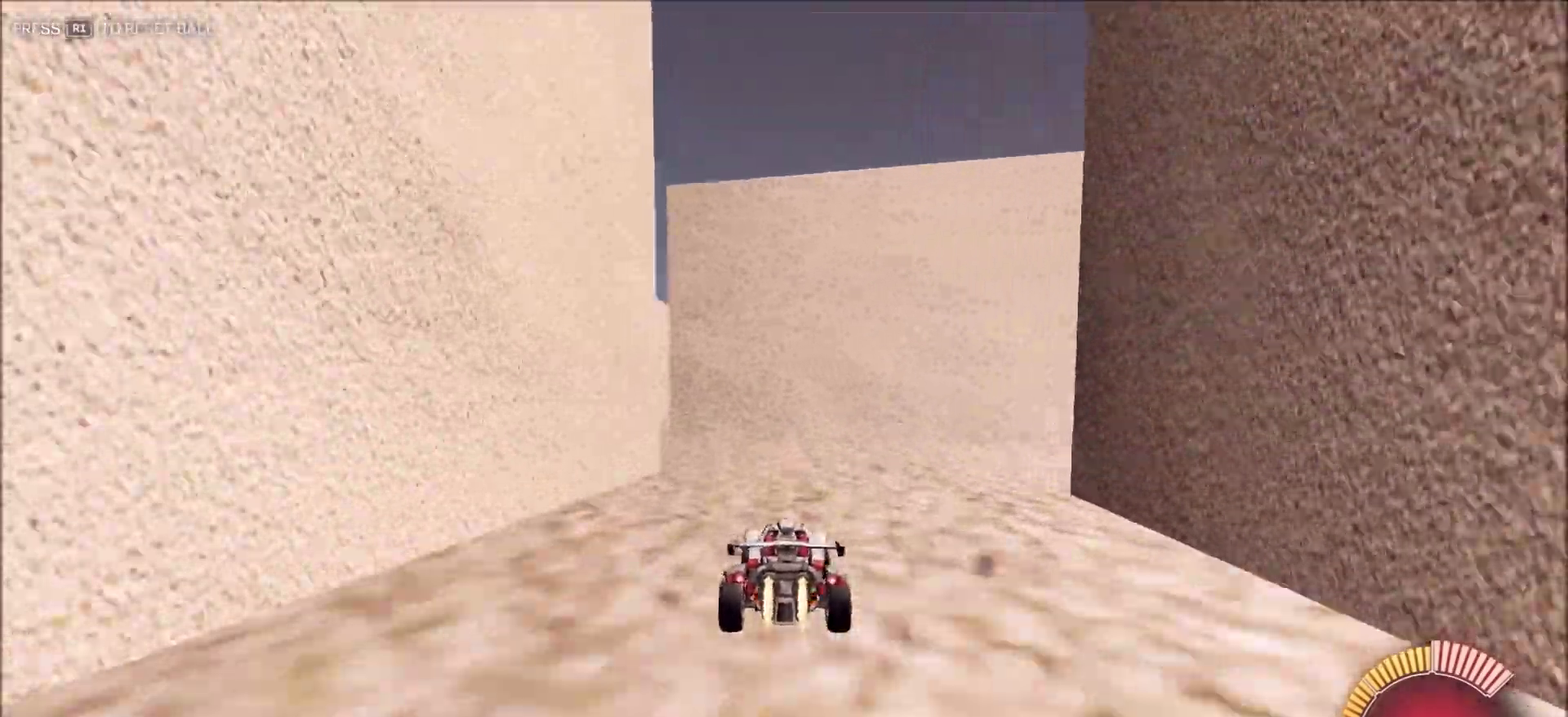
{"dt_ms": 600, "buttons": ["CIRCLE", "R2"], "left_stick": "right", "right_stick": "right", "button_events": [[33, "L1", "down"], [300, "L1", "up"]]}
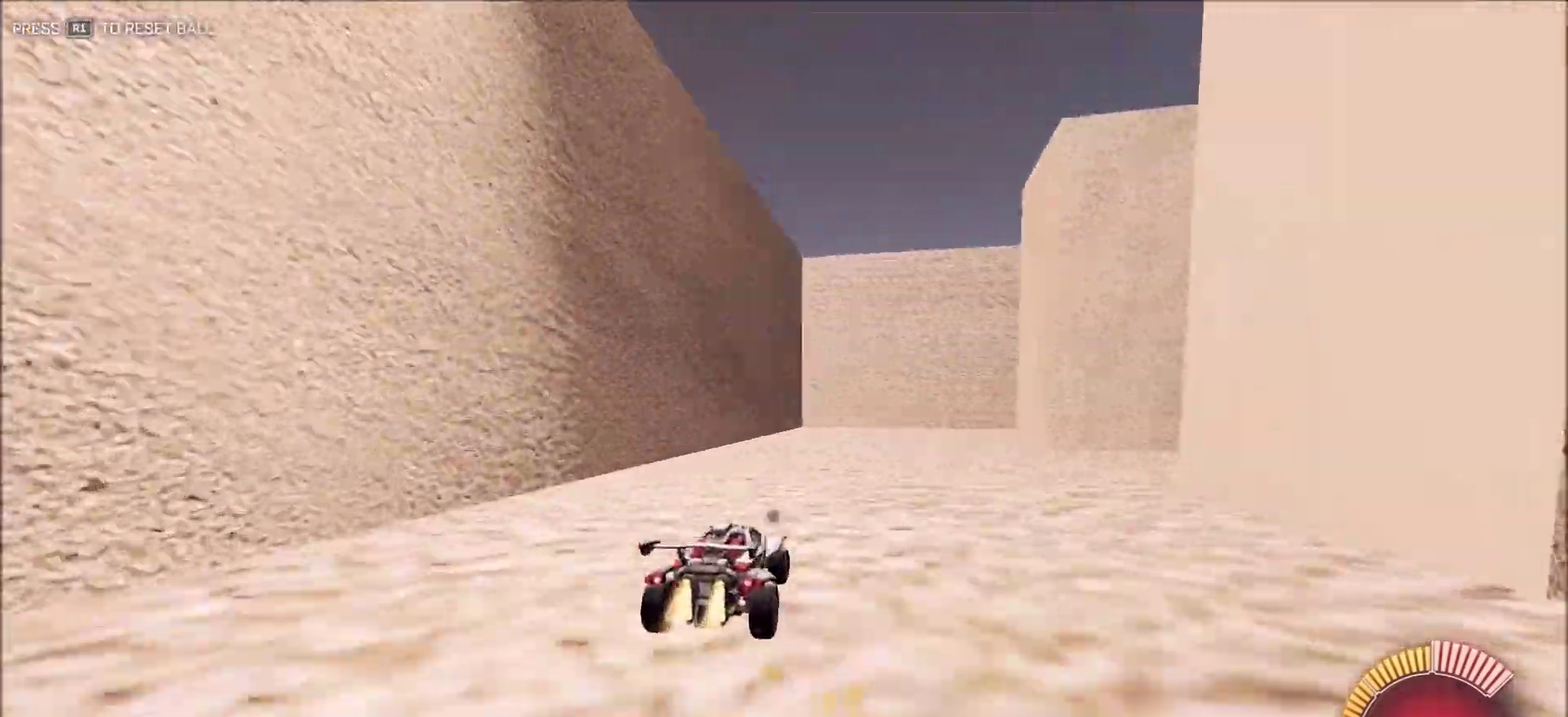
{"dt_ms": 300, "buttons": ["CIRCLE", "R2"], "left_stick": "center", "right_stick": "right", "button_events": []}
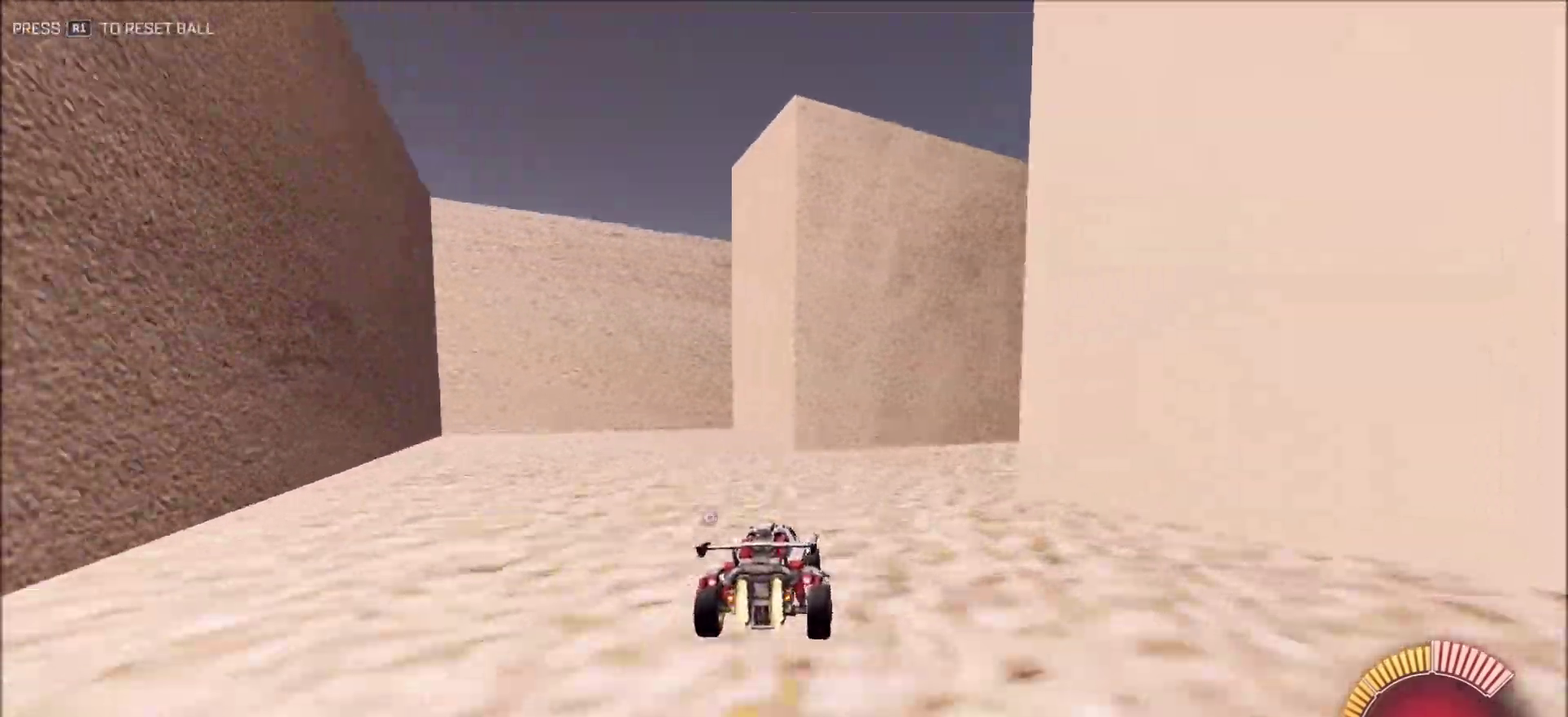
{"dt_ms": 700, "buttons": ["R2"], "left_stick": "left", "right_stick": "right", "button_events": [[183, "CIRCLE", "up"], [217, "L2", "down"], [217, "R2", "up"], [517, "L2", "up"], [600, "R2", "down"]]}
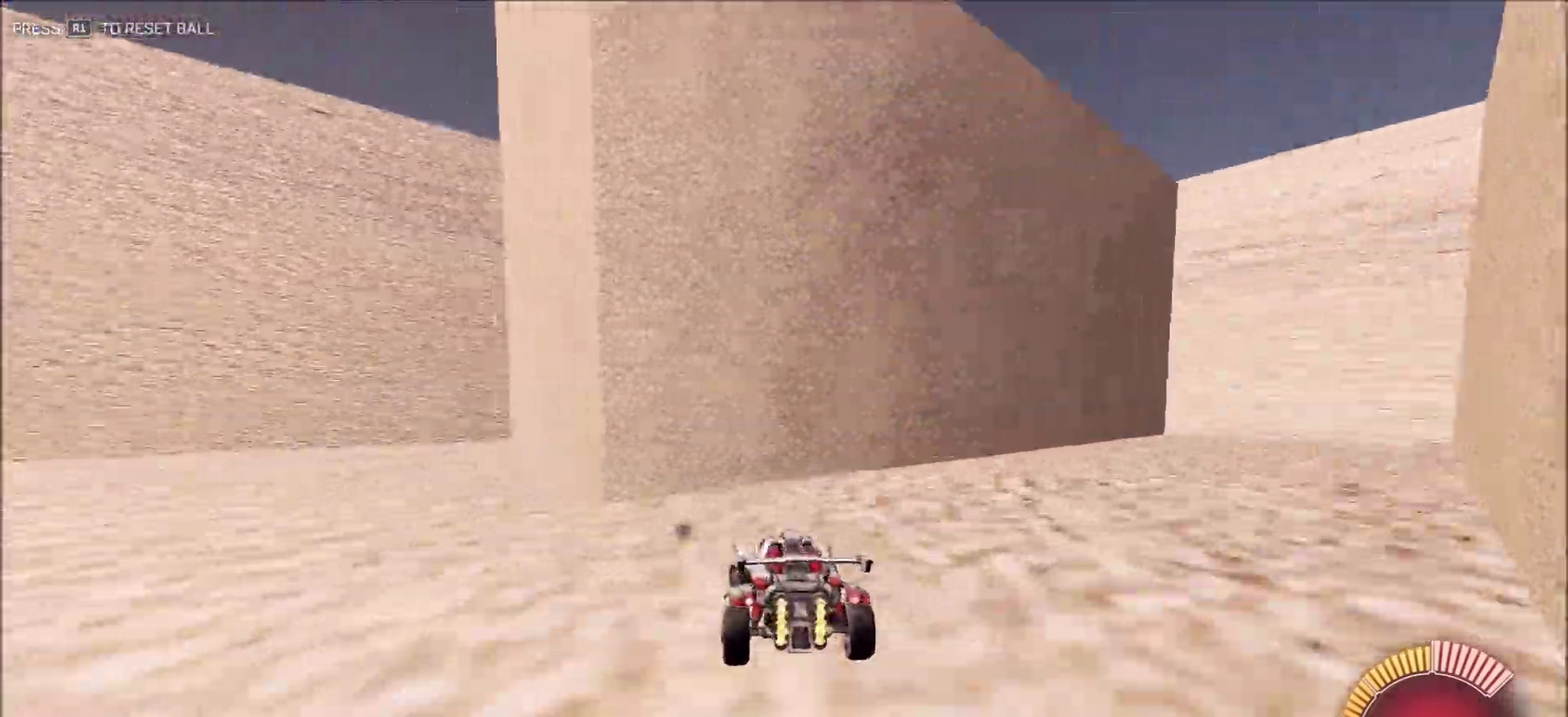
{"dt_ms": 300, "buttons": ["R2"], "left_stick": "left", "right_stick": "right", "button_events": []}
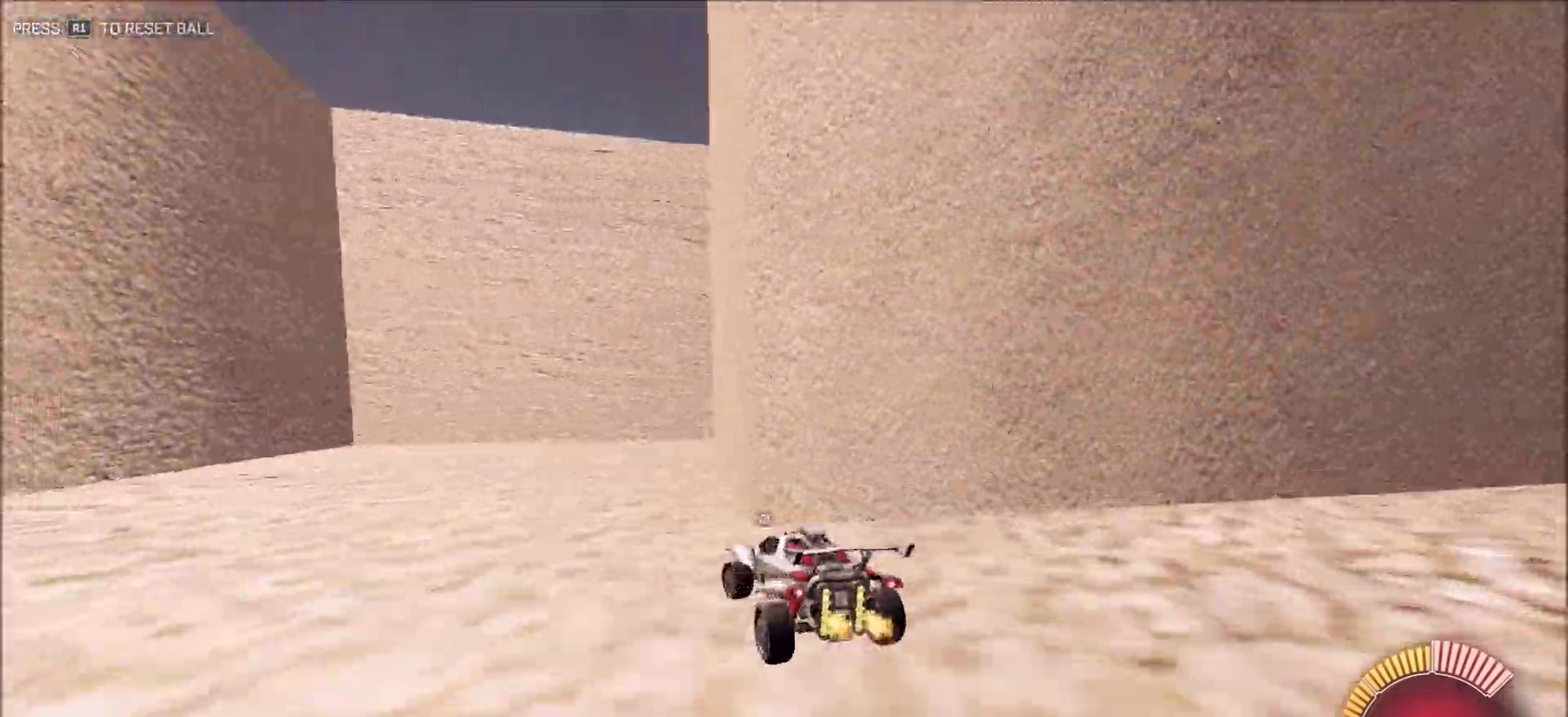
{"dt_ms": 900, "buttons": ["CIRCLE", "R2"], "left_stick": "right", "right_stick": "right", "button_events": [[867, "CIRCLE", "down"]]}
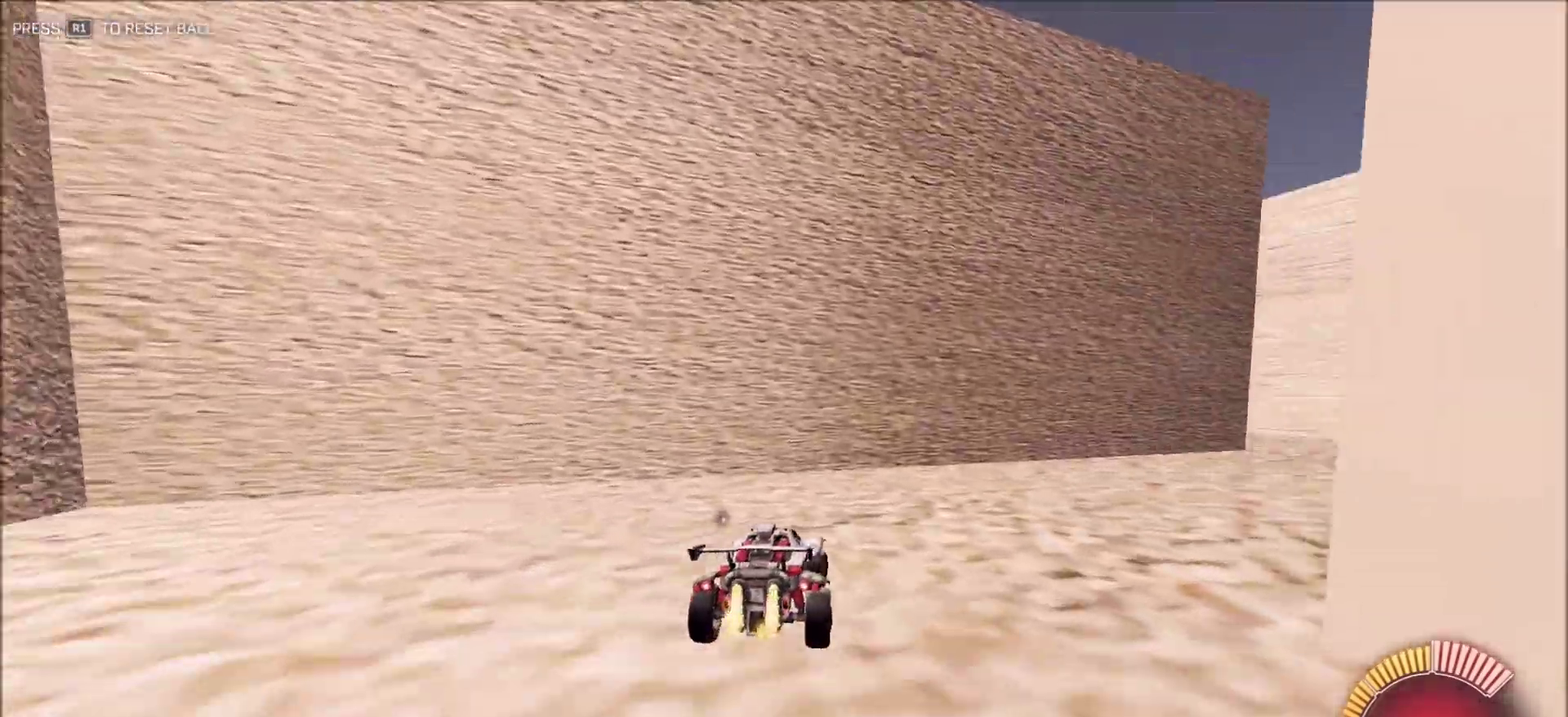
{"dt_ms": 300, "buttons": ["CIRCLE", "R2"], "left_stick": "right", "right_stick": "center", "button_events": [[100, "CIRCLE", "up"], [283, "CIRCLE", "down"]]}
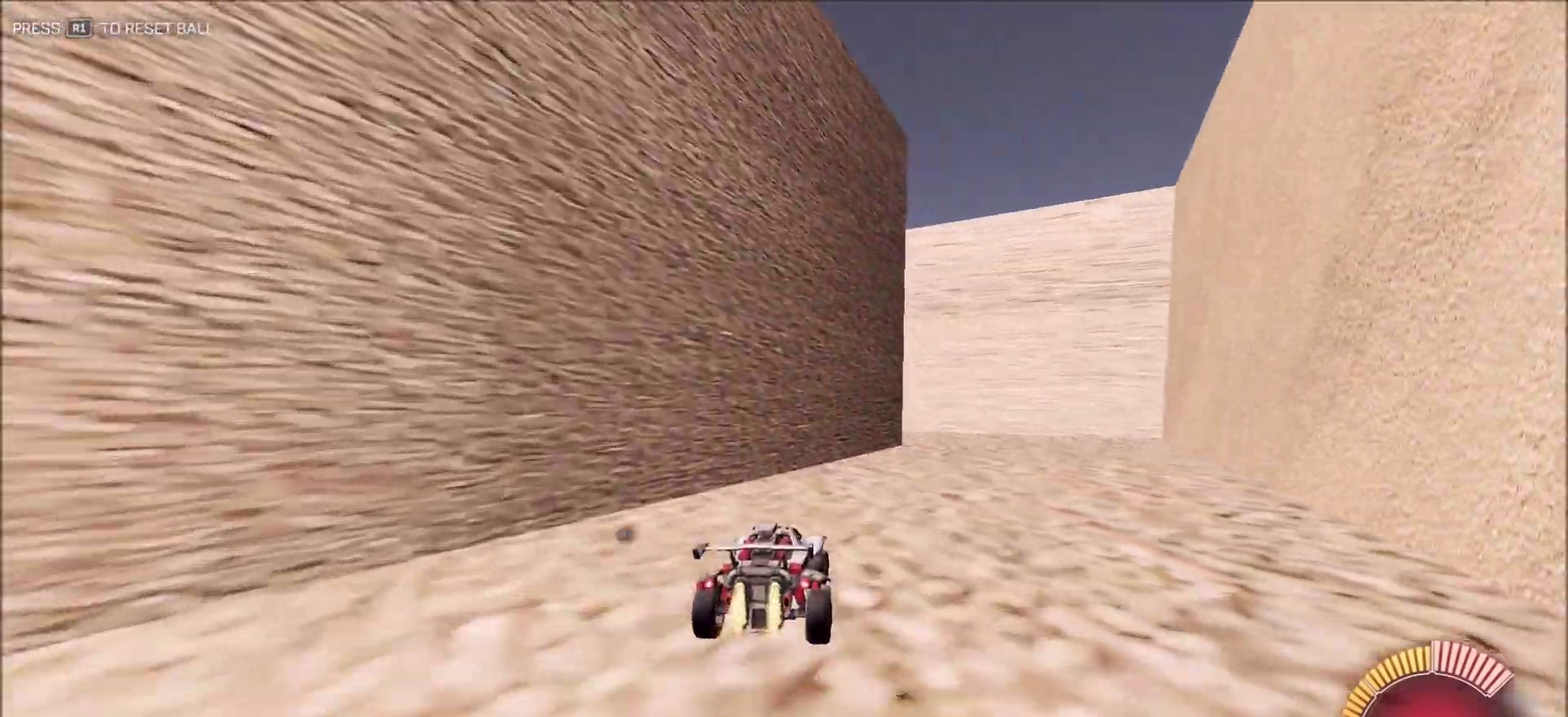
{"dt_ms": 700, "buttons": ["CIRCLE", "R2"], "left_stick": "center", "right_stick": "right", "button_events": [[417, "L1", "down"], [667, "L1", "up"]]}
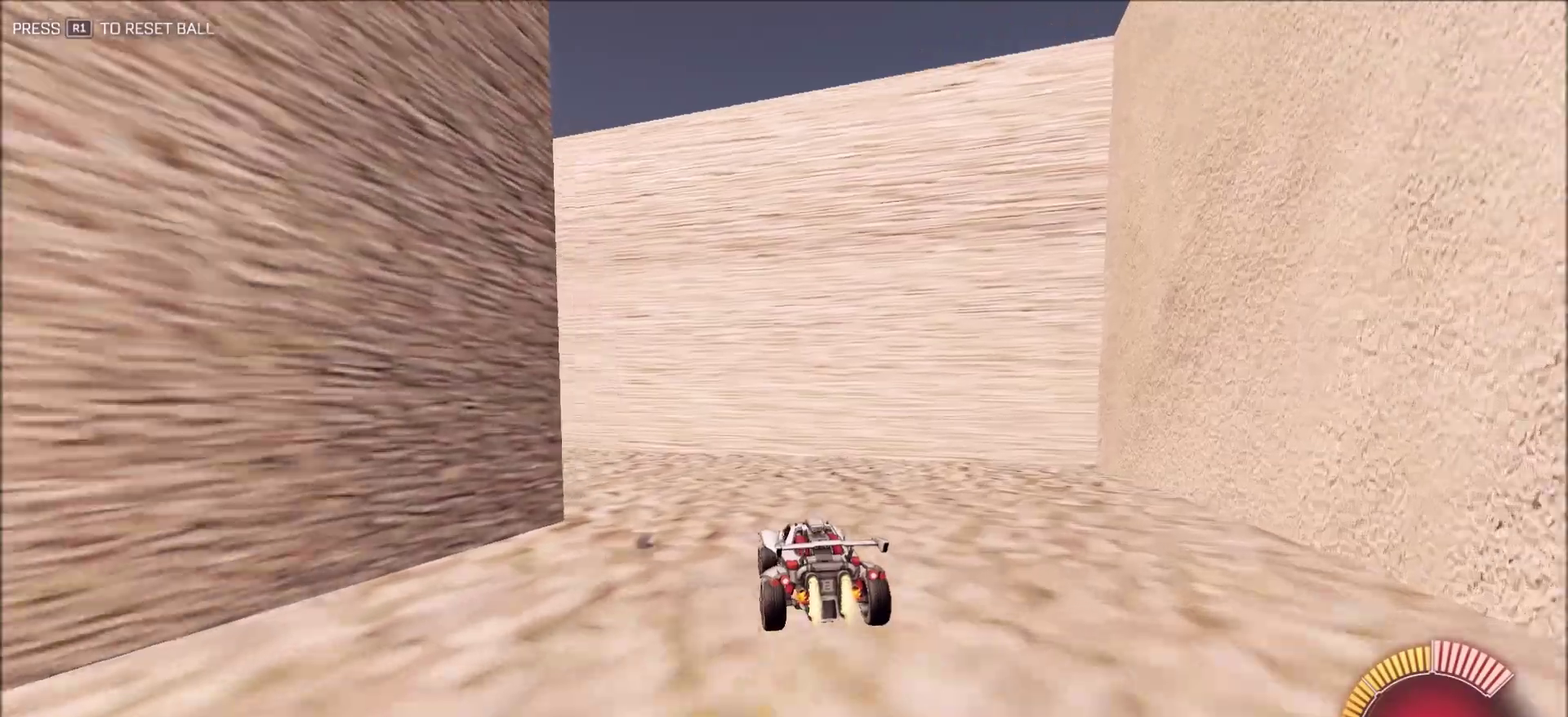
{"dt_ms": 300, "buttons": ["CIRCLE", "R2"], "left_stick": "left", "right_stick": "right", "button_events": []}
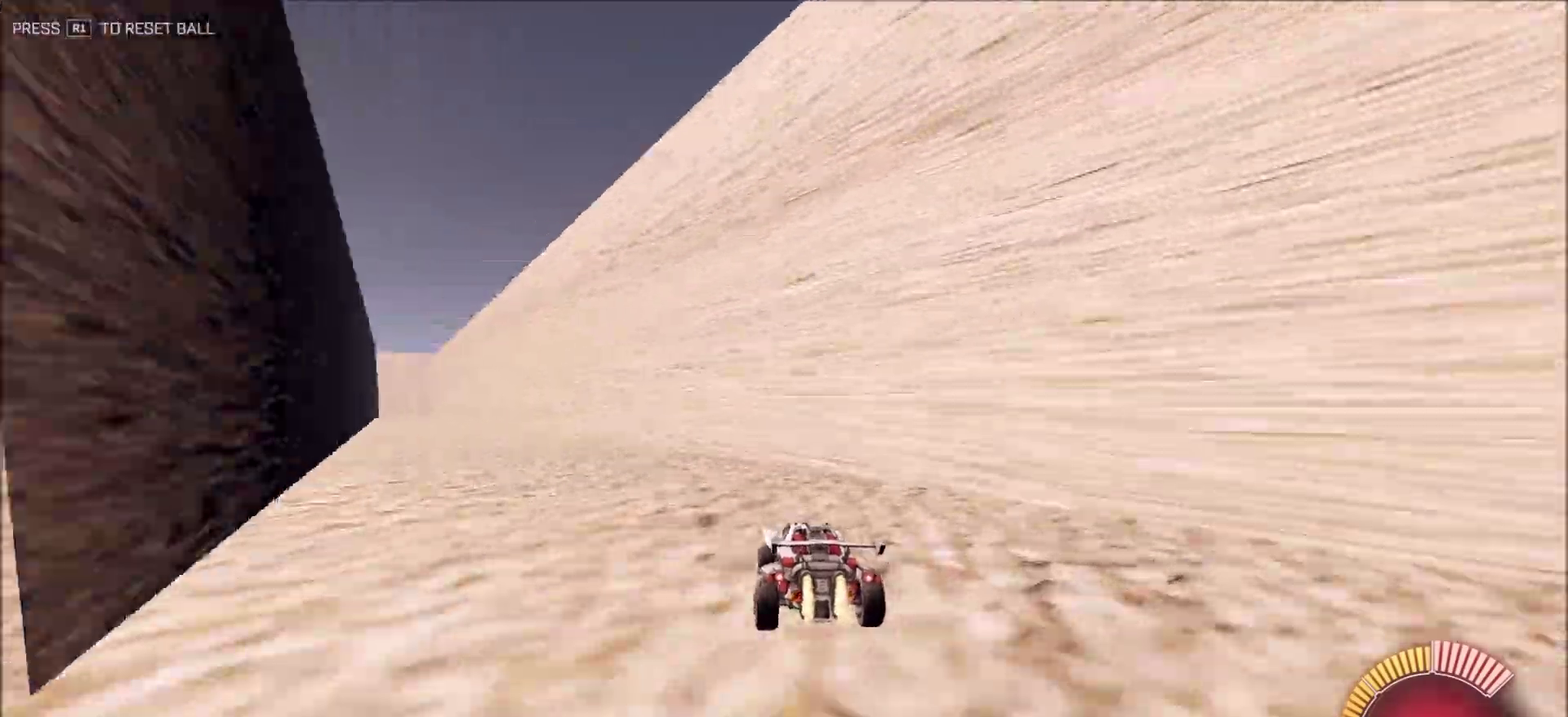
{"dt_ms": 600, "buttons": ["CIRCLE", "R2"], "left_stick": "left", "right_stick": "right", "button_events": []}
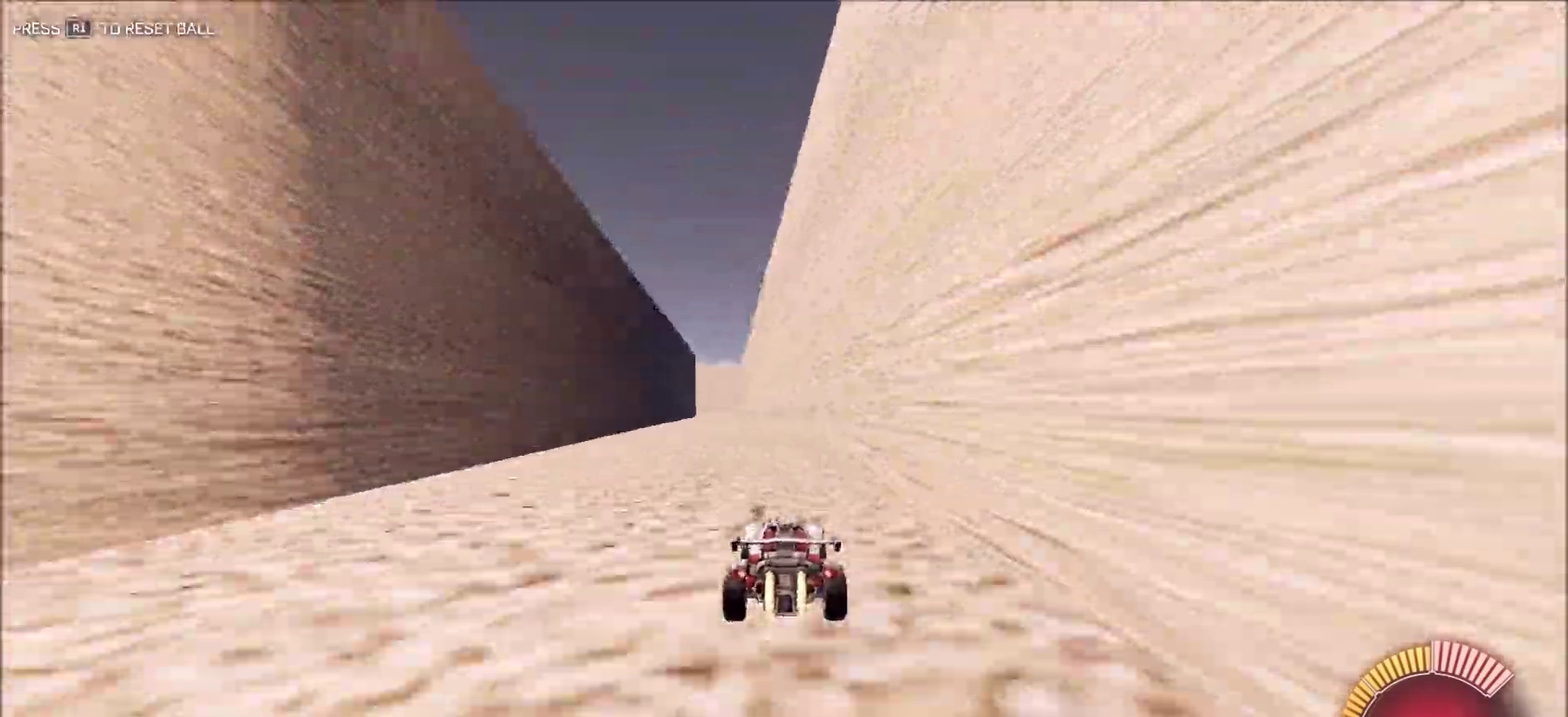
{"dt_ms": 400, "buttons": [], "left_stick": "up", "right_stick": "right", "button_events": [[133, "CROSS", "down"], [167, "CIRCLE", "up"], [167, "R2", "up"], [183, "CROSS", "up"], [267, "CROSS", "down"], [383, "CROSS", "up"]]}
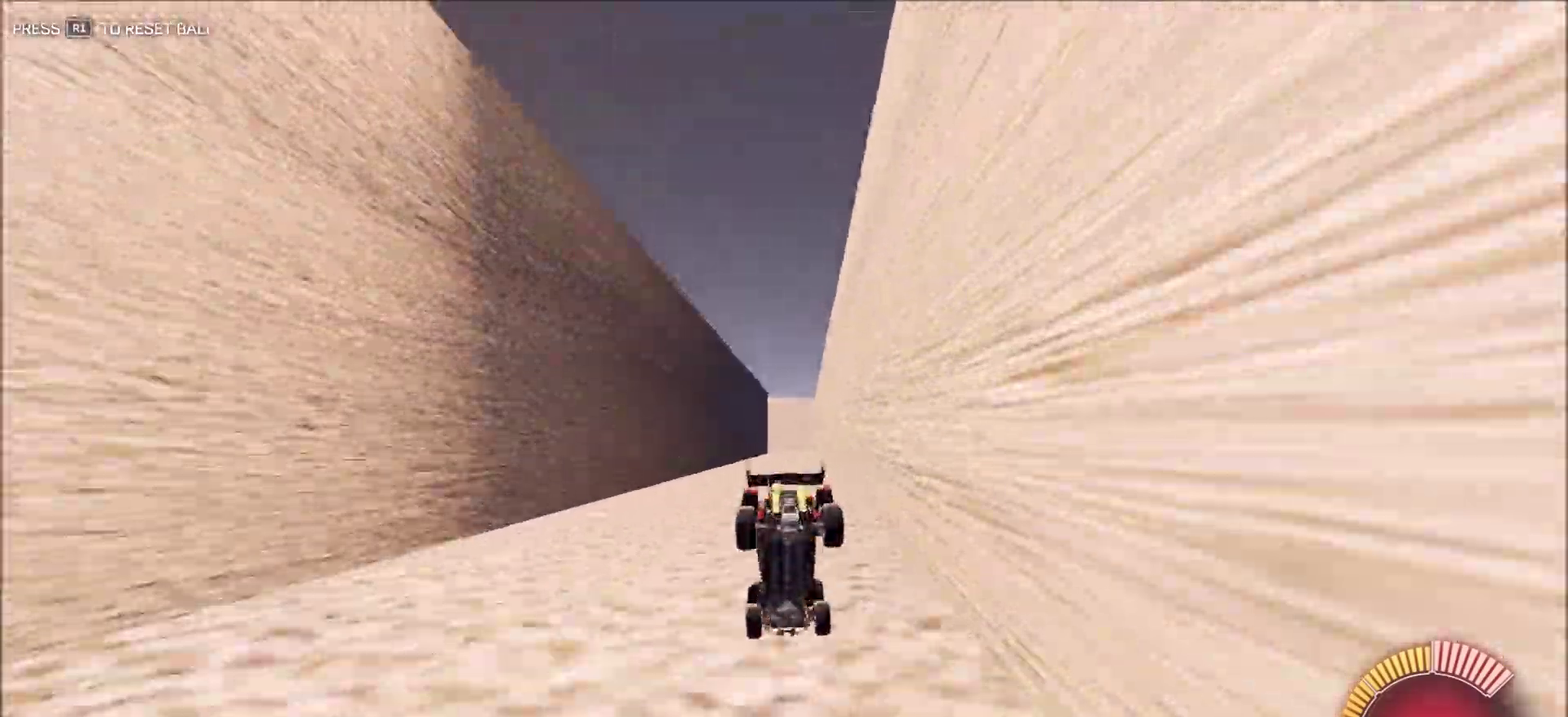
{"dt_ms": 500, "buttons": [], "left_stick": "center", "right_stick": "right", "button_events": []}
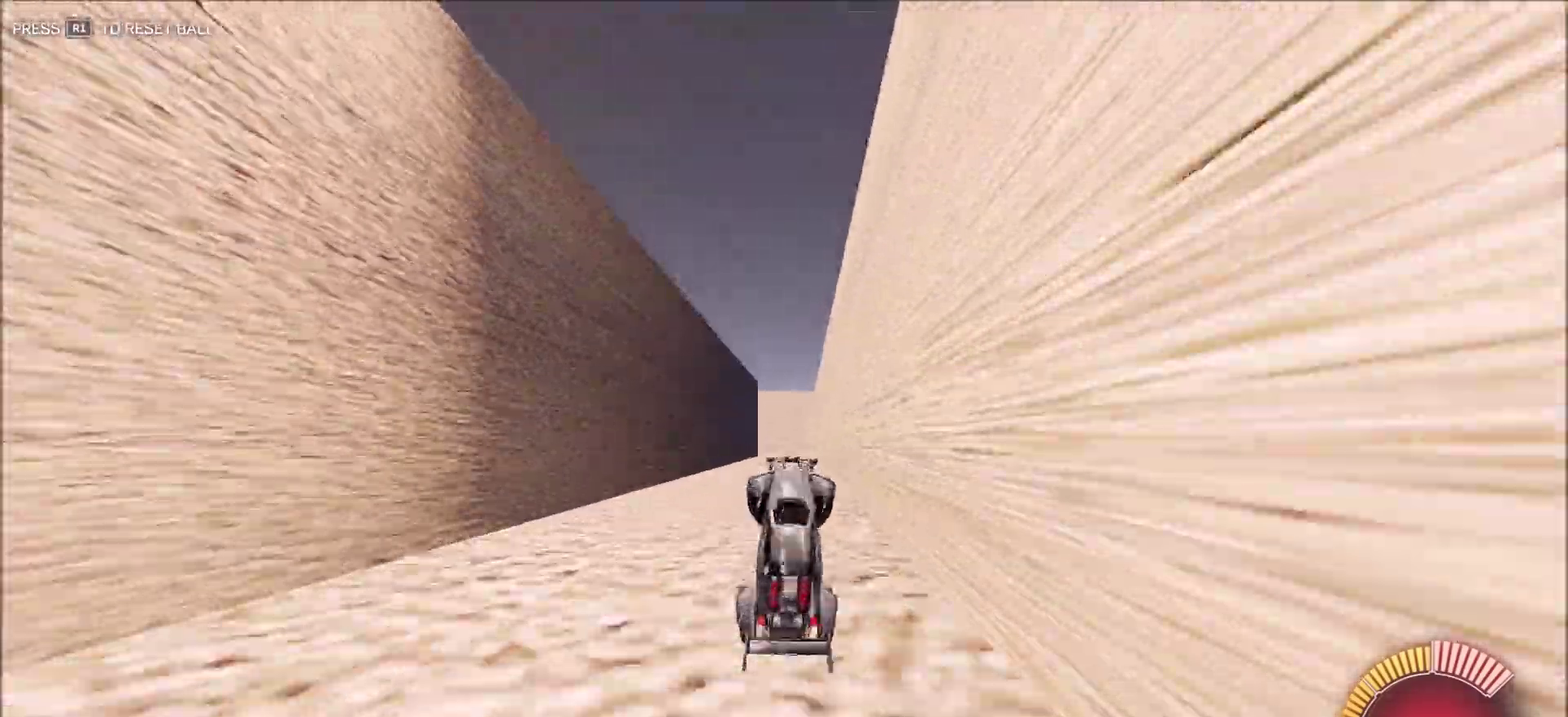
{"dt_ms": 500, "buttons": [], "left_stick": "up", "right_stick": "right", "button_events": []}
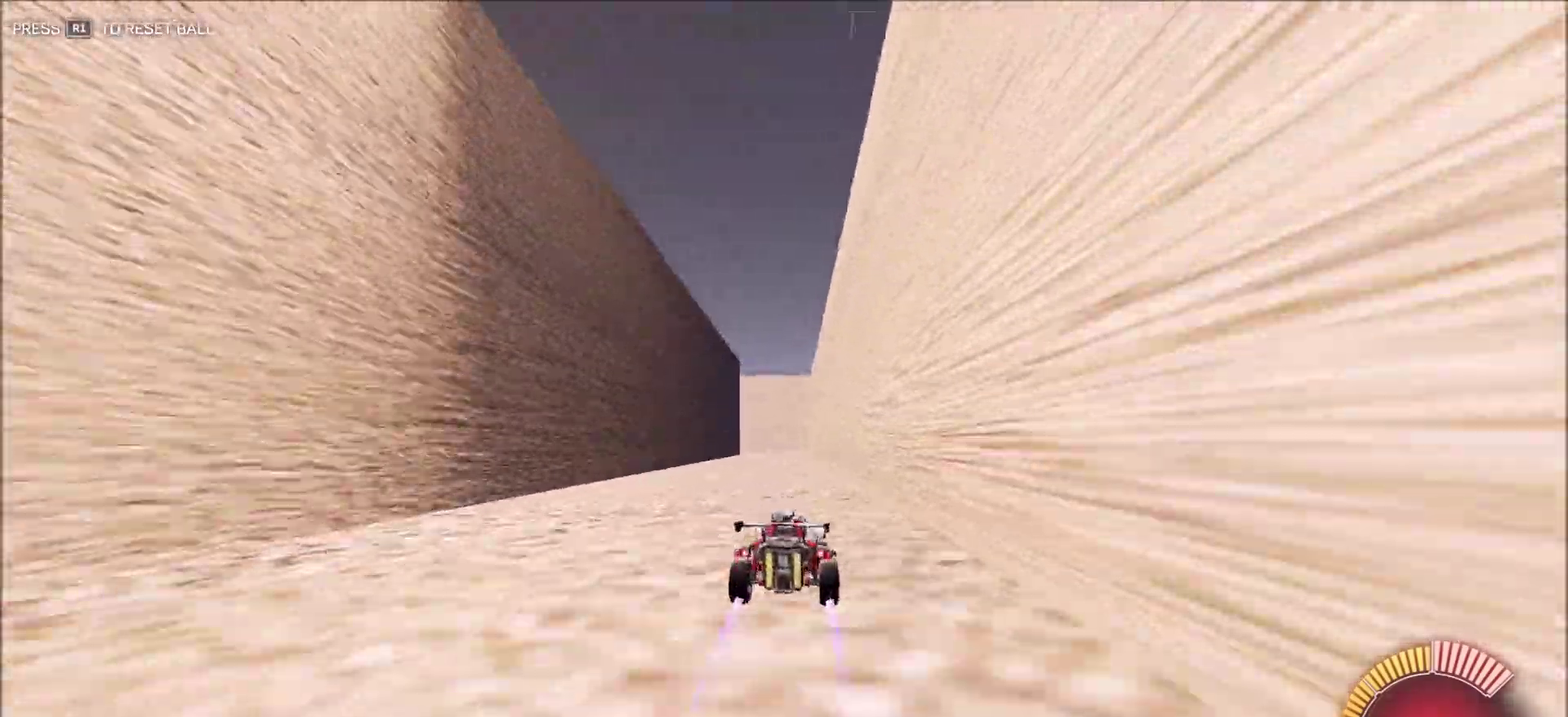
{"dt_ms": 400, "buttons": [], "left_stick": "center", "right_stick": "right", "button_events": [[33, "CROSS", "down"], [83, "CROSS", "up"], [167, "CROSS", "down"], [283, "CROSS", "up"]]}
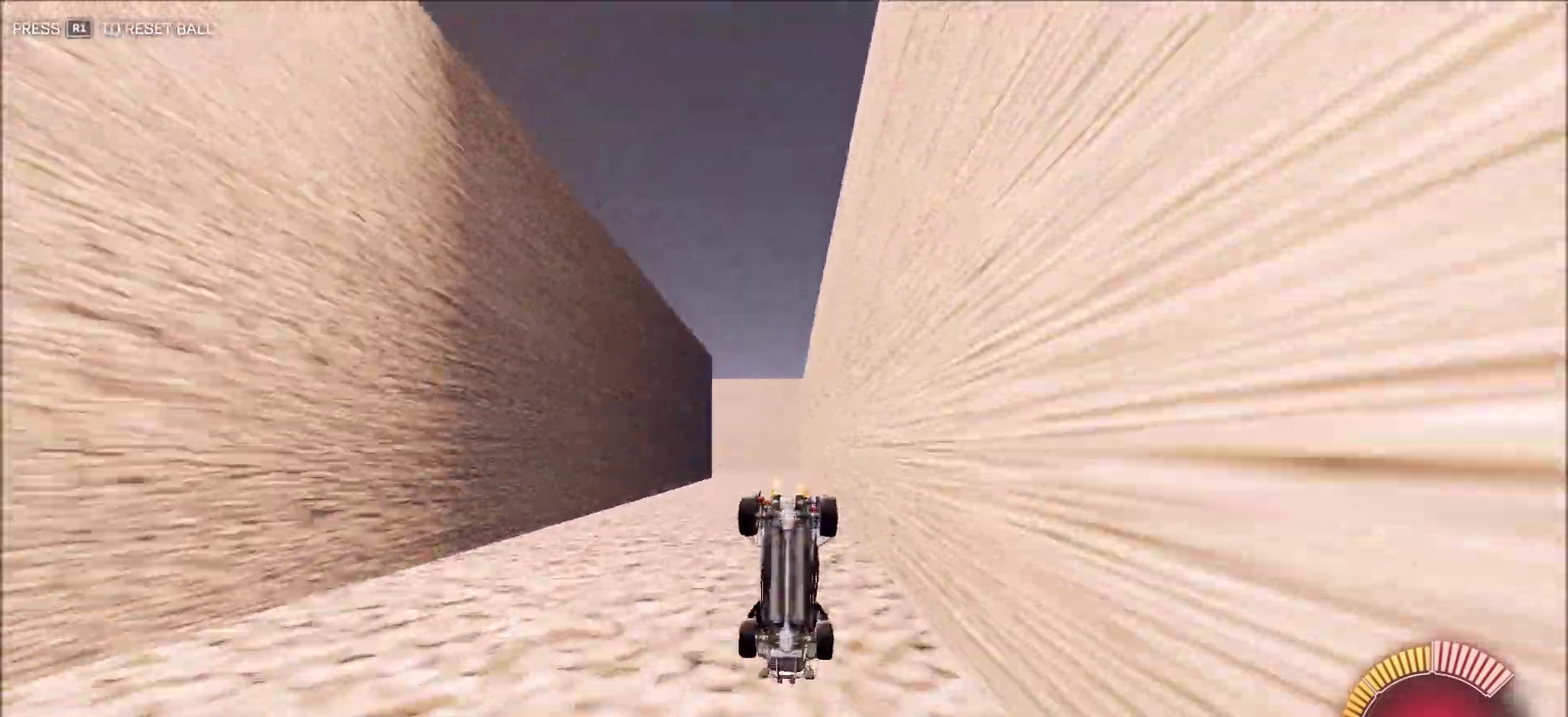
{"dt_ms": 600, "buttons": ["R2"], "left_stick": "left", "right_stick": "right", "button_events": [[317, "R2", "down"]]}
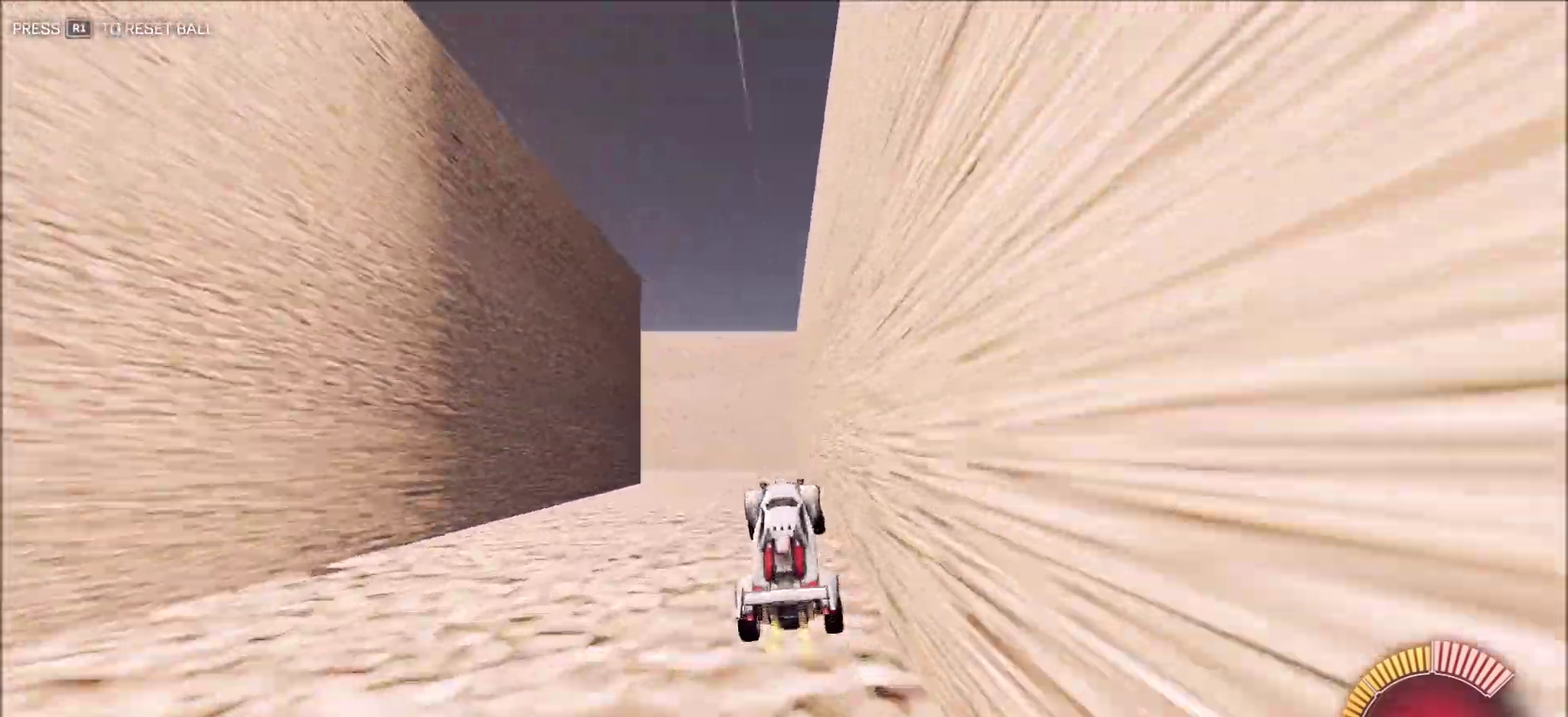
{"dt_ms": 300, "buttons": ["CIRCLE", "R2"], "left_stick": "left", "right_stick": "right", "button_events": [[250, "CIRCLE", "down"]]}
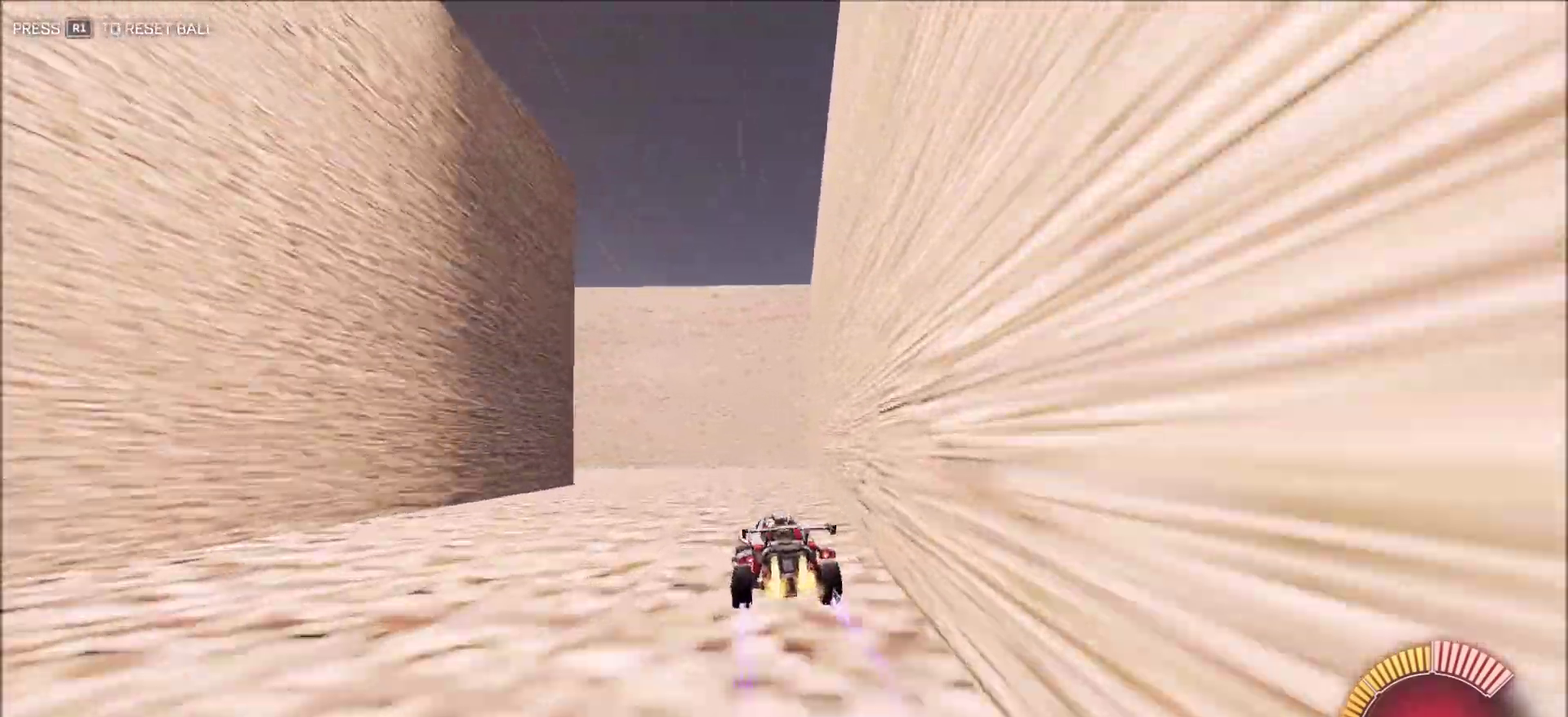
{"dt_ms": 900, "buttons": ["L2"], "left_stick": "center", "right_stick": "right", "button_events": [[83, "CIRCLE", "up"], [167, "CIRCLE", "down"], [267, "CIRCLE", "up"], [283, "L1", "down"], [350, "CIRCLE", "down"], [467, "L1", "up"], [483, "CIRCLE", "up"], [550, "L2", "down"], [583, "R2", "up"], [650, "L2", "up"], [683, "R2", "down"], [817, "R2", "up"], [850, "L2", "down"]]}
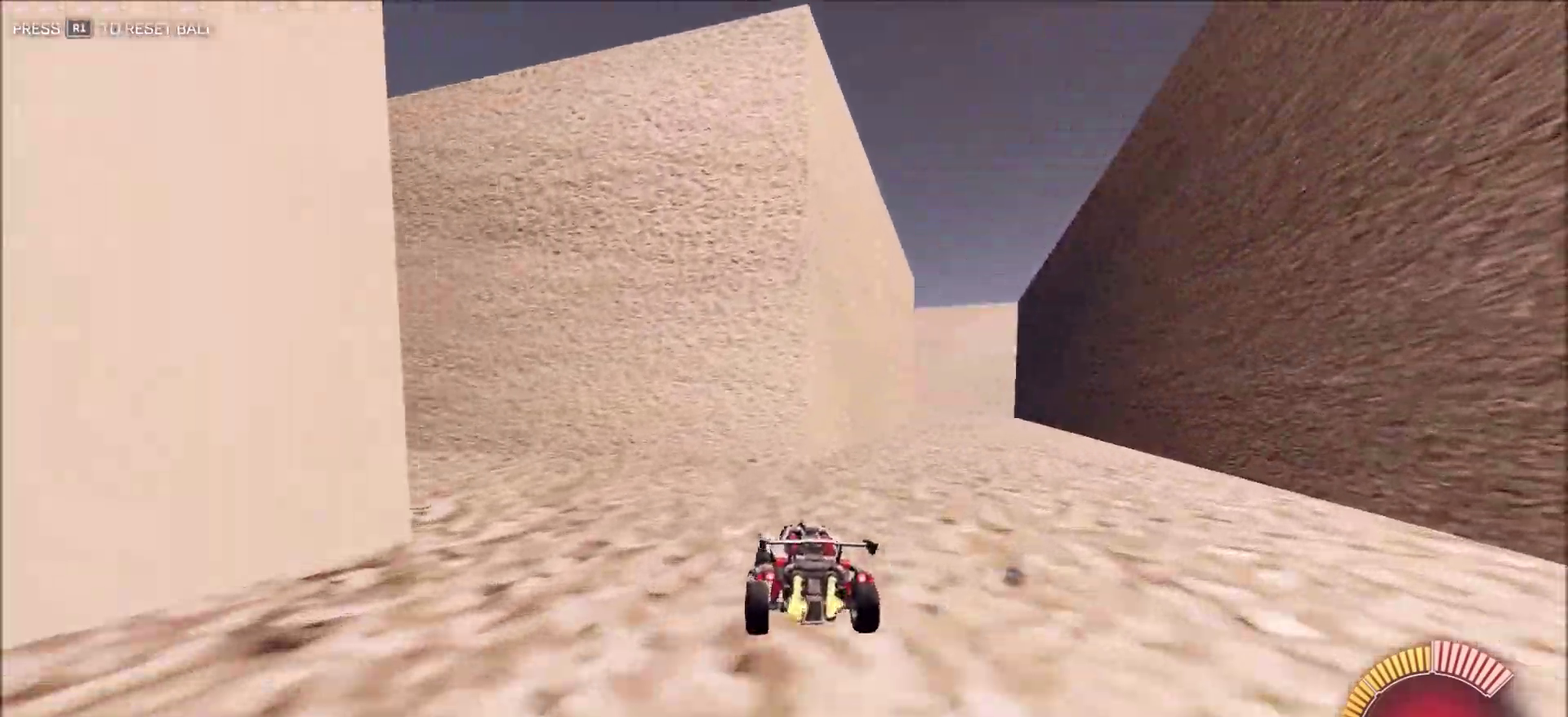
{"dt_ms": 300, "buttons": ["L2"], "left_stick": "center", "right_stick": "right", "button_events": []}
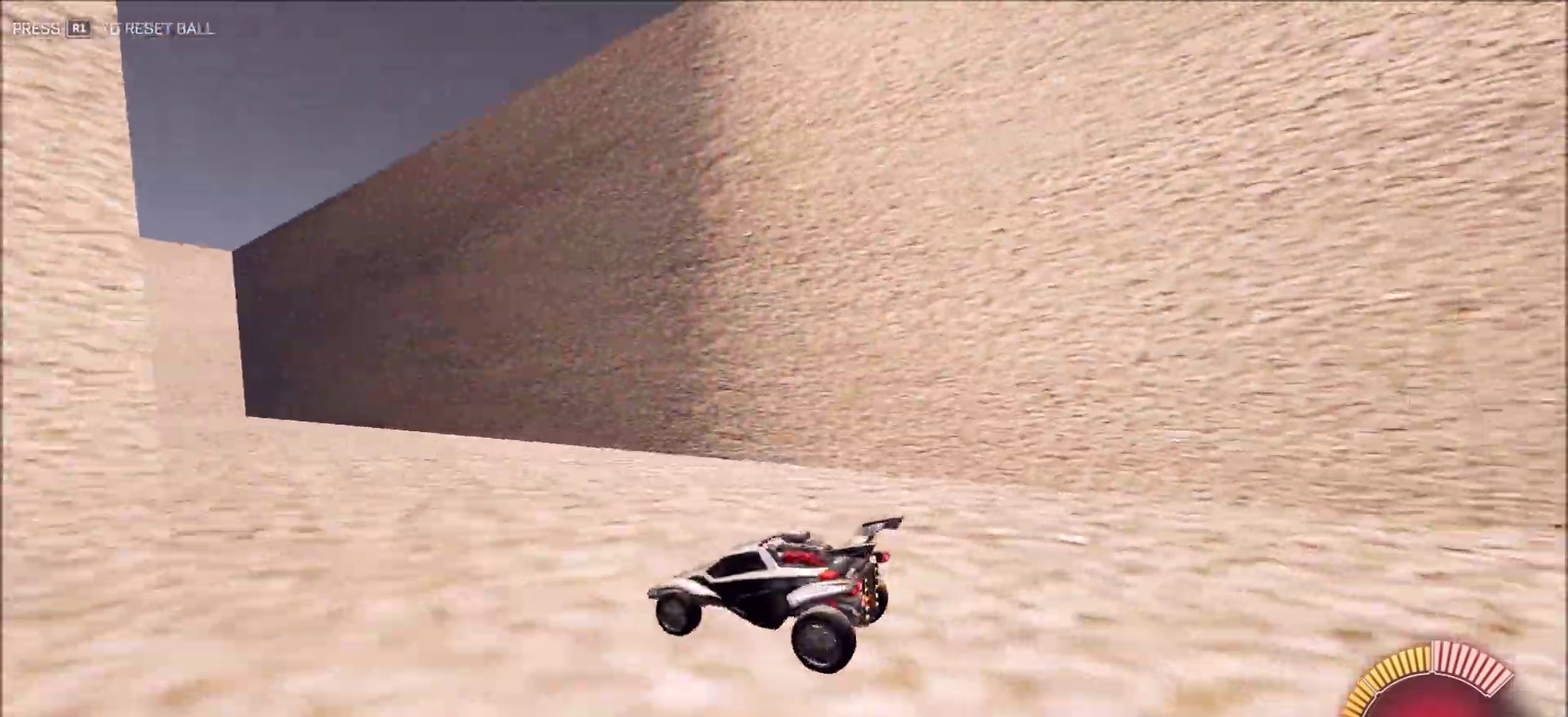
{"dt_ms": 500, "buttons": [], "left_stick": "center", "right_stick": "right", "button_events": [[100, "L2", "up"]]}
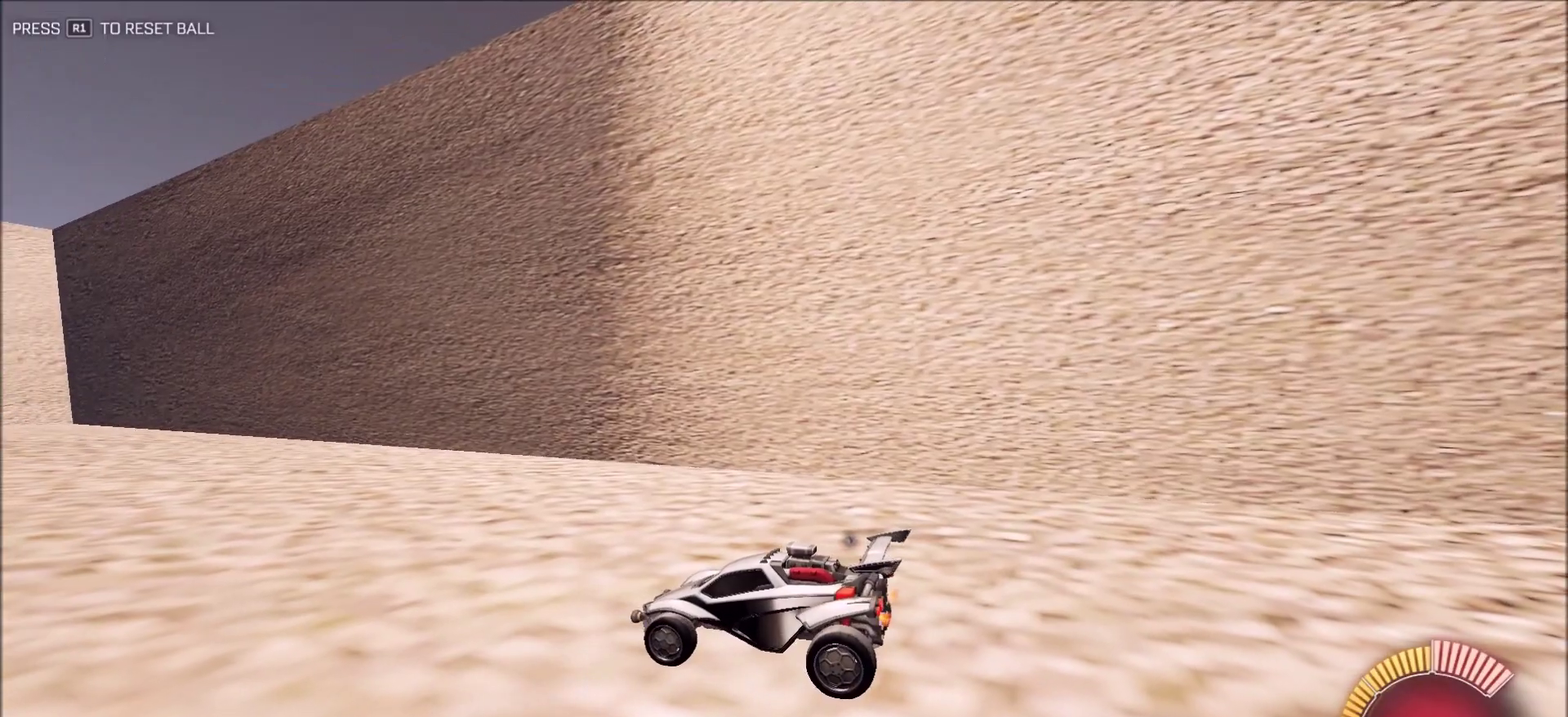
{"dt_ms": 500, "buttons": [], "left_stick": "center", "right_stick": "right", "button_events": []}
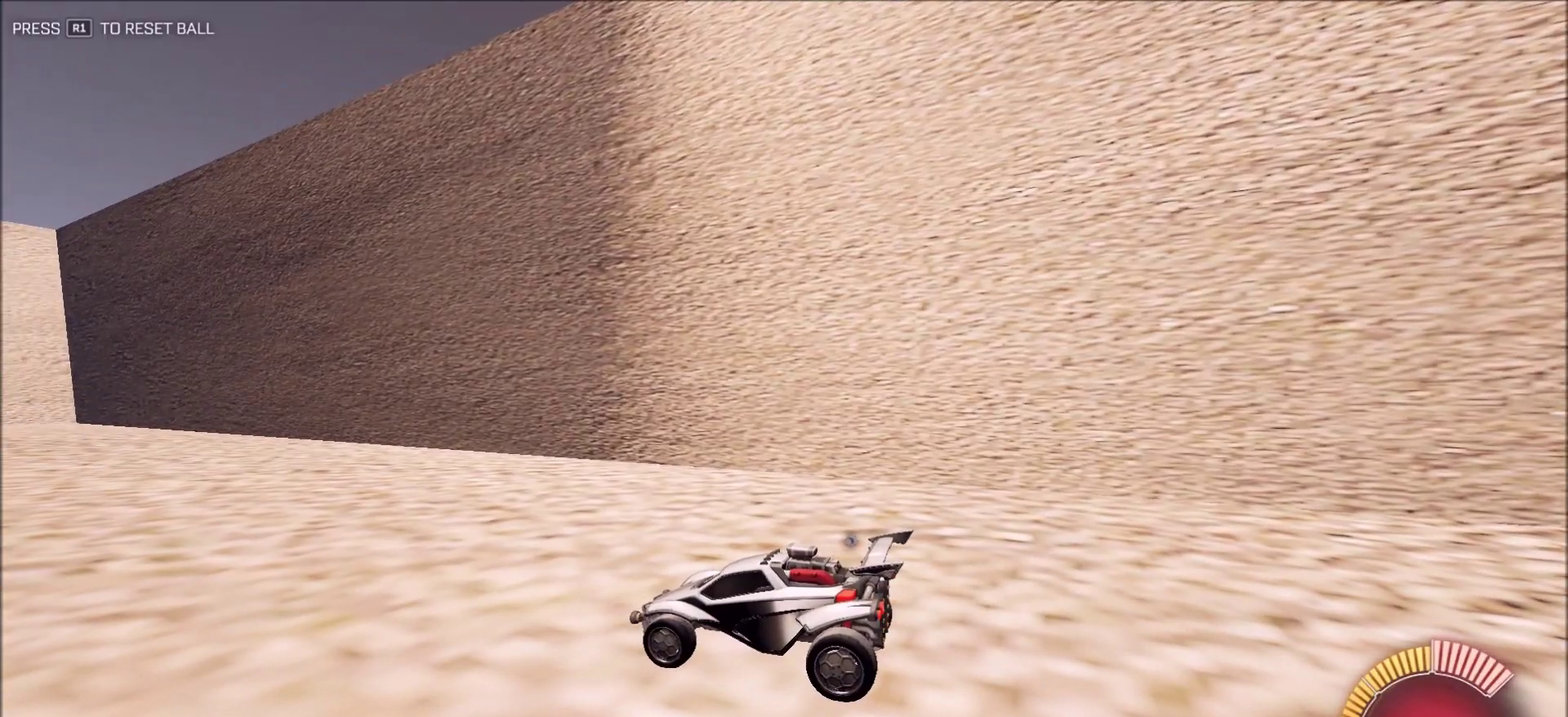
{"dt_ms": 500, "buttons": [], "left_stick": "center", "right_stick": "right", "button_events": []}
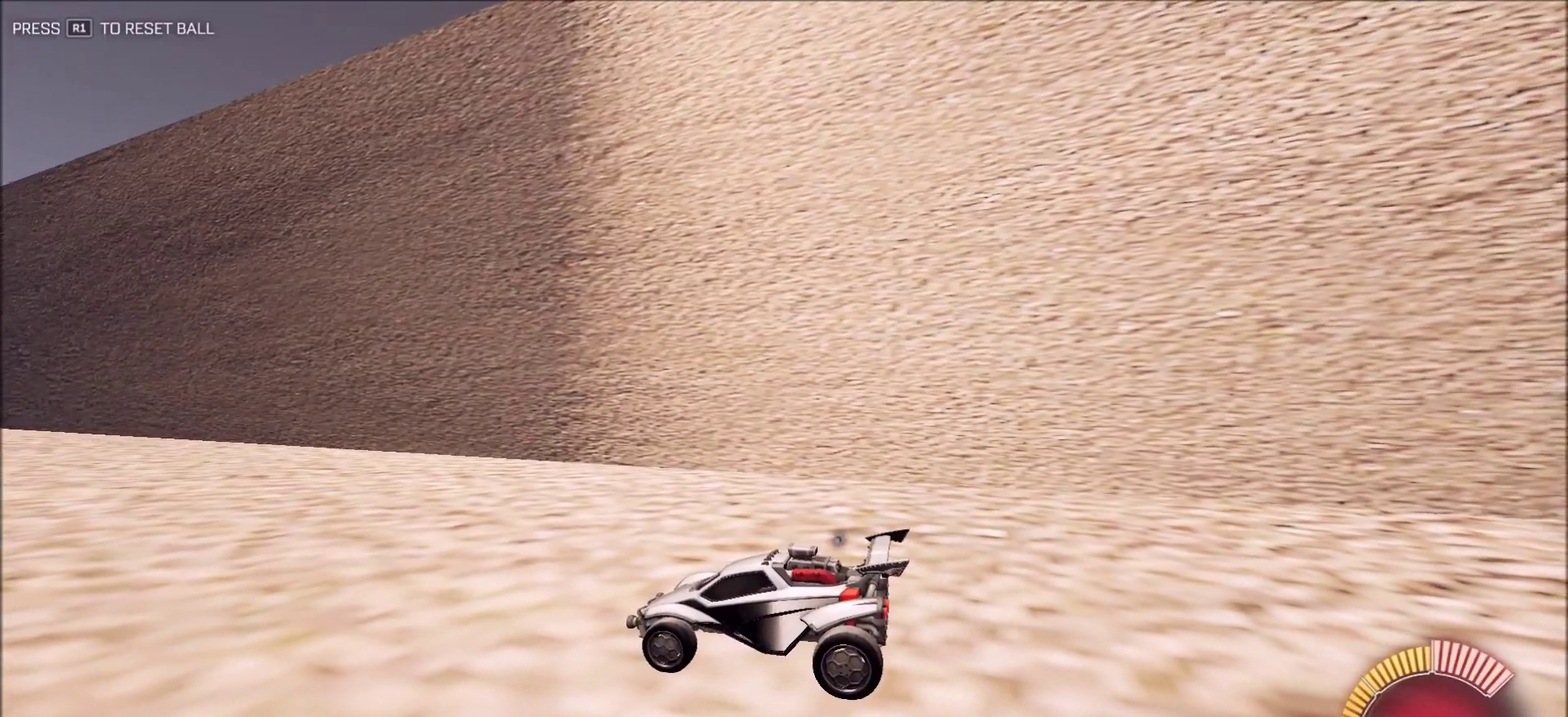
{"dt_ms": 500, "buttons": [], "left_stick": "center", "right_stick": "right", "button_events": []}
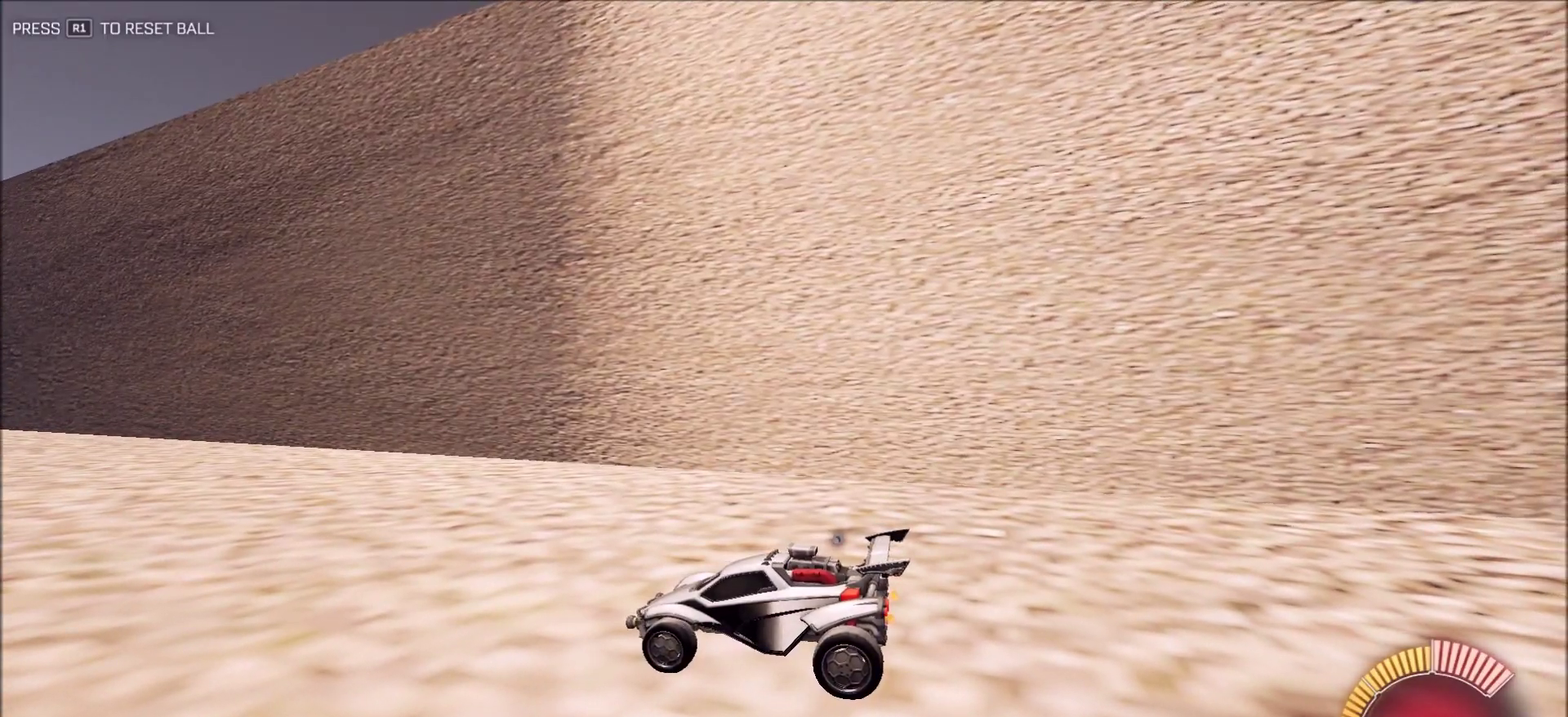
{"dt_ms": 500, "buttons": [], "left_stick": "center", "right_stick": "right", "button_events": []}
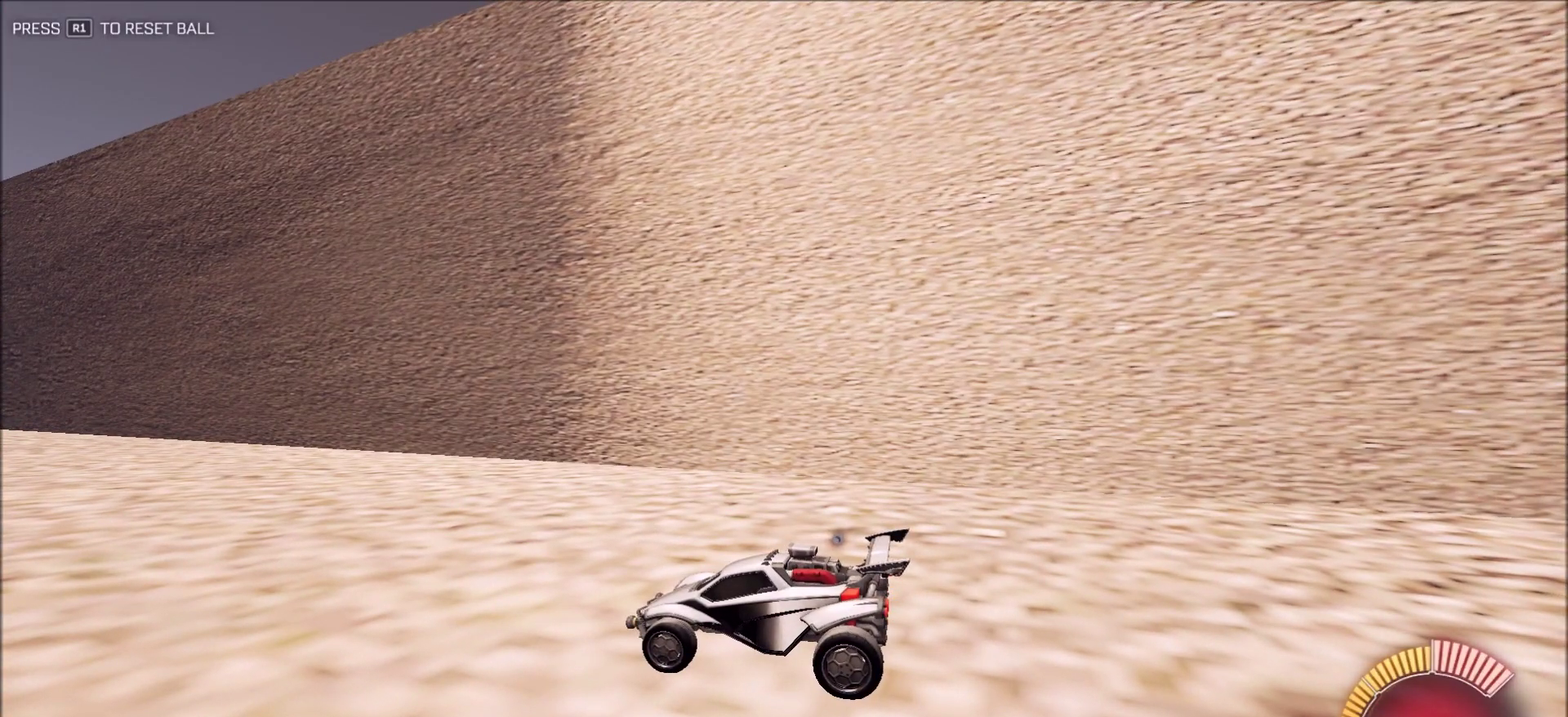
{"dt_ms": 500, "buttons": [], "left_stick": "center", "right_stick": "right", "button_events": []}
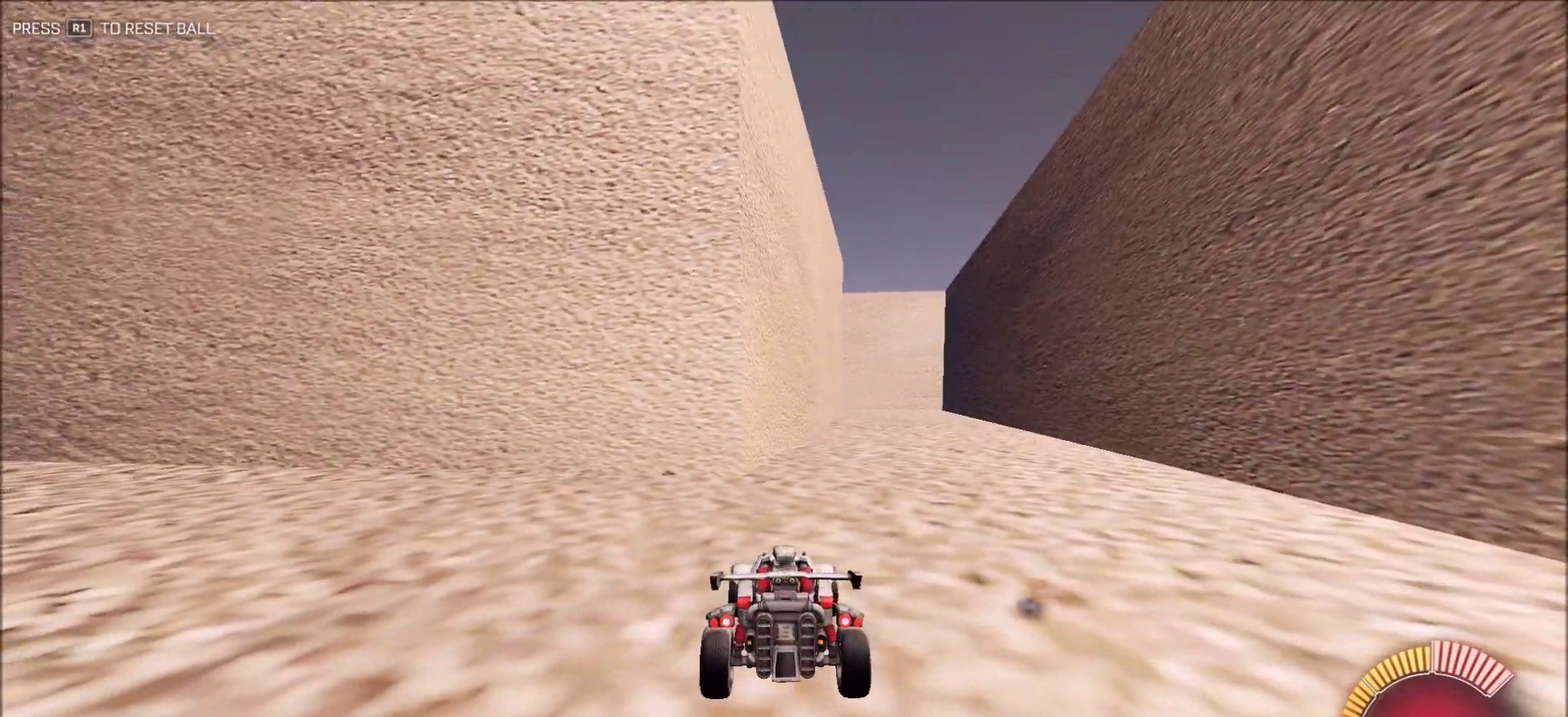
{"dt_ms": 500, "buttons": ["R2"], "left_stick": "left", "right_stick": "right", "button_events": [[83, "R2", "down"]]}